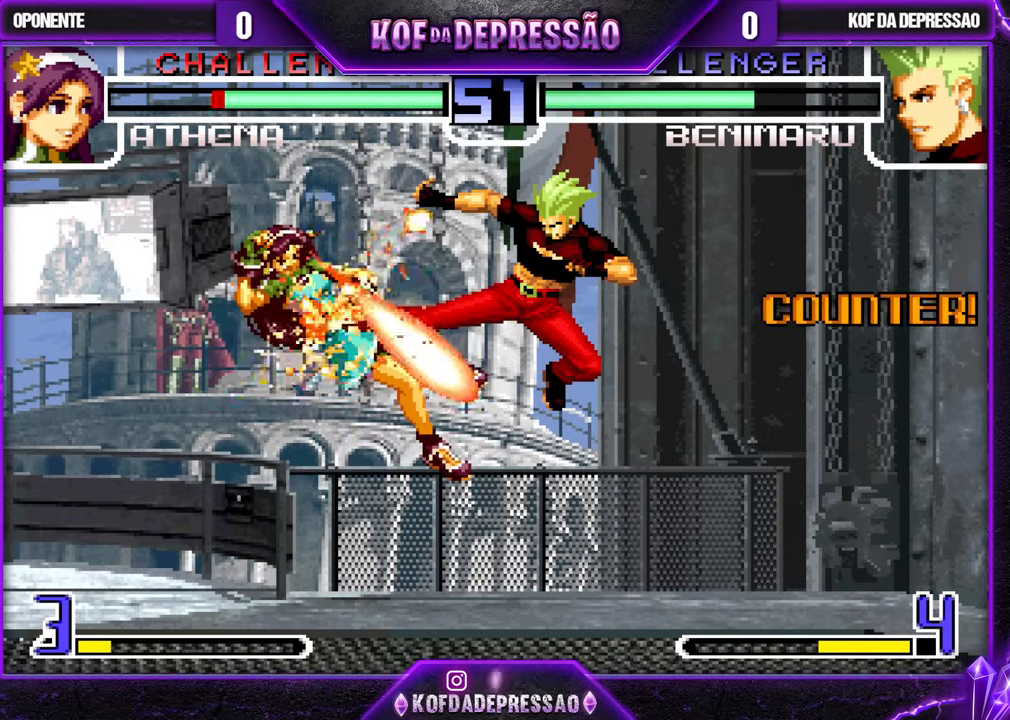
Gameplay with a controller (arcade stick); each line is a JSON object with the inputs held at the frame after it. "events" lists button and stick changes between this image and that frame as [ms after this image, input, new state], when the widget could be followed in between. Not read: L3 R3.
{"buttons": [], "left_stick": "center", "events": [[267, "left_stick", "up-left"], [350, "left_stick", "center"]]}
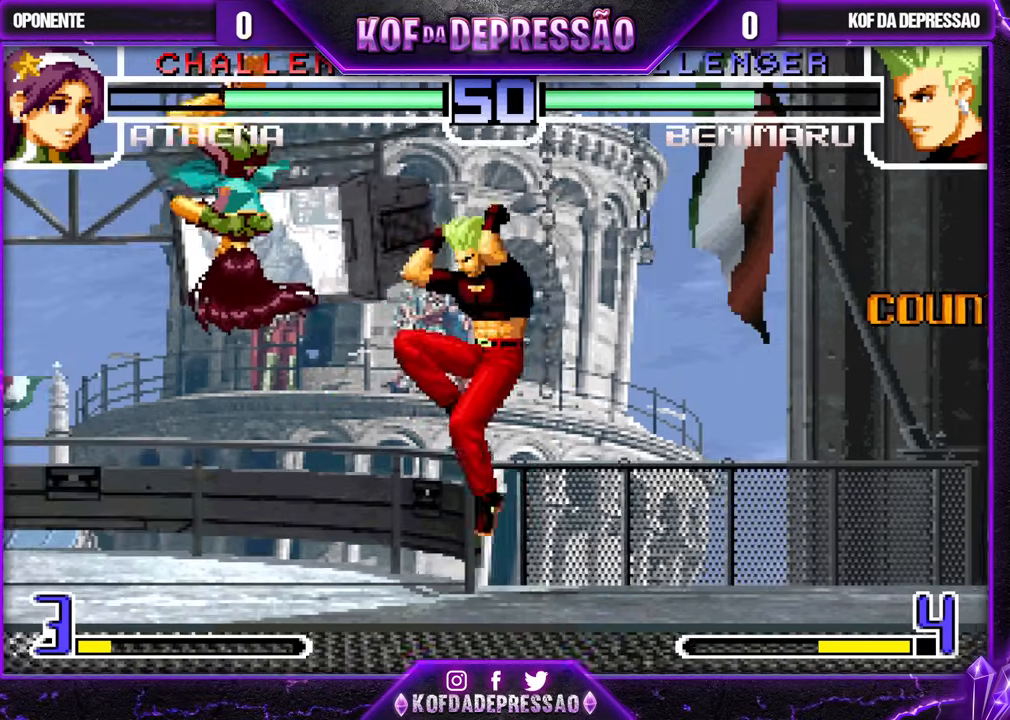
{"buttons": [], "left_stick": "down-right", "events": [[100, "CROSS", "down"], [167, "CROSS", "up"], [233, "left_stick", "down-right"]]}
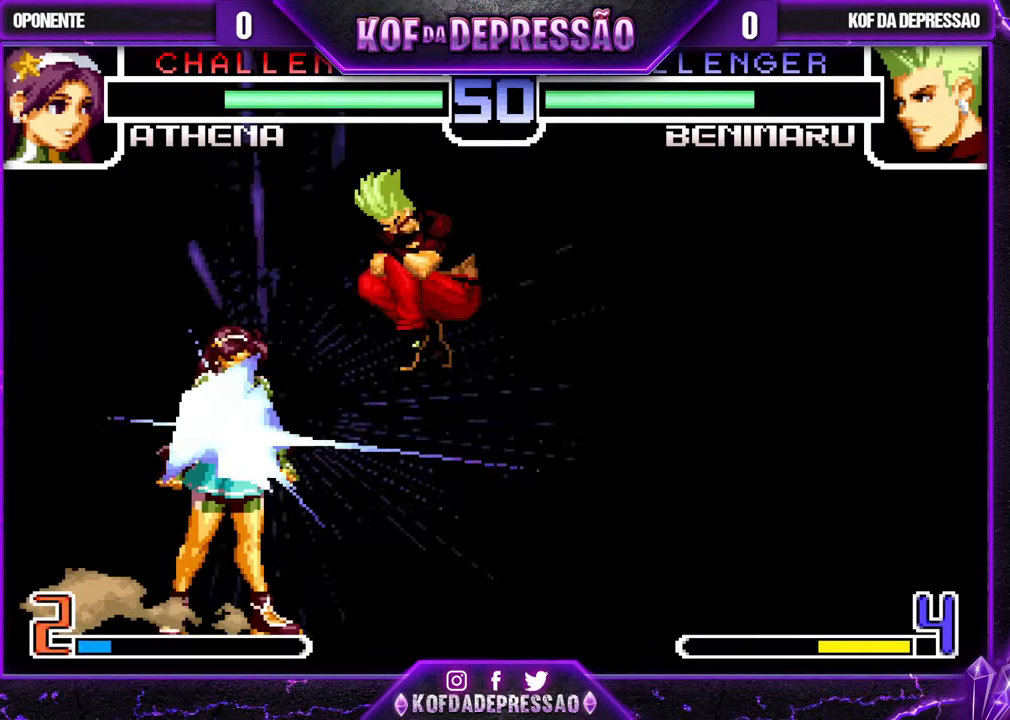
{"buttons": [], "left_stick": "down-right", "events": [[117, "CROSS", "down"], [150, "CROSS", "up"], [167, "CROSS", "down"], [217, "CROSS", "up"]]}
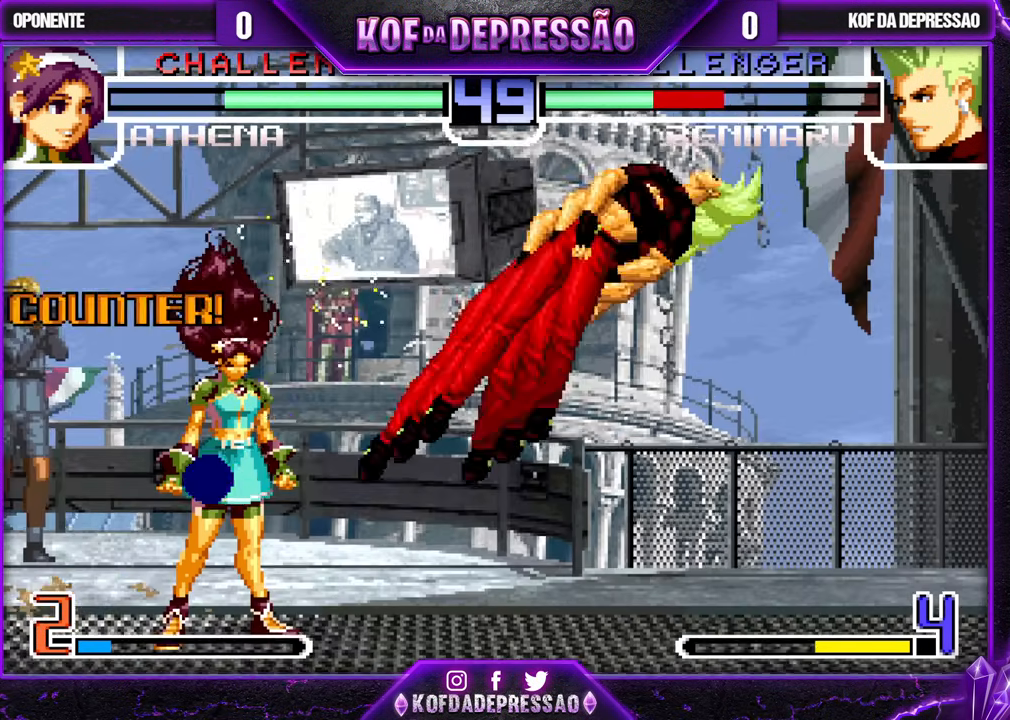
{"buttons": [], "left_stick": "right", "events": [[83, "left_stick", "center"], [300, "SQUARE", "down"], [333, "SQUARE", "up"], [383, "left_stick", "right"]]}
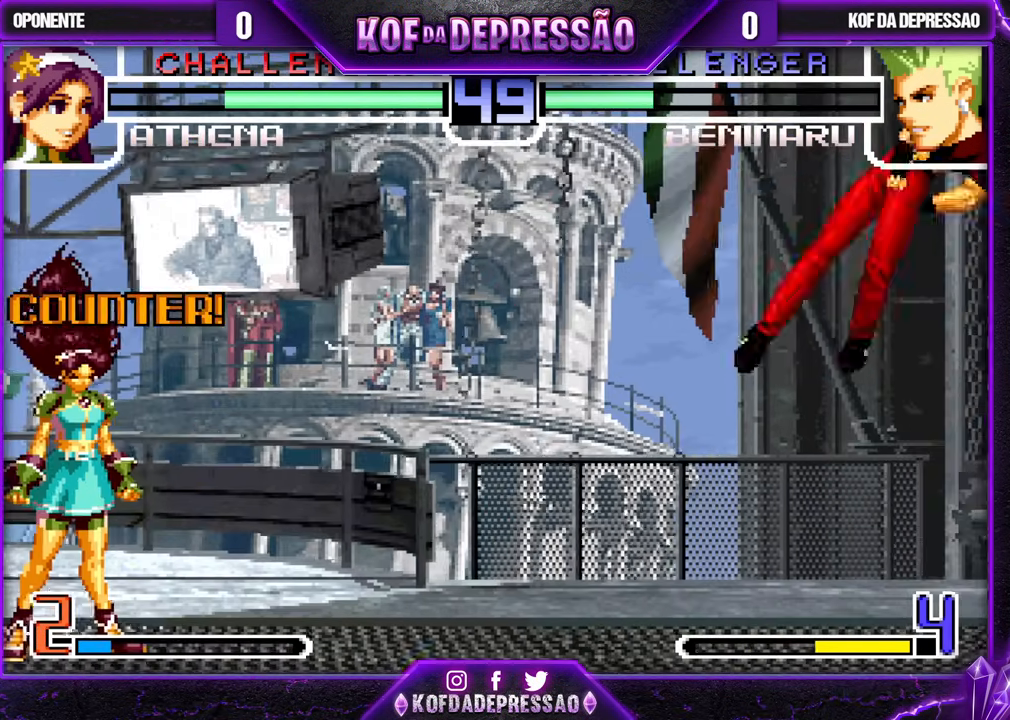
{"buttons": [], "left_stick": "left", "events": [[100, "SQUARE", "down"], [100, "TRIANGLE", "down"], [117, "TRIANGLE", "up"], [133, "SQUARE", "up"], [183, "SQUARE", "down"], [183, "TRIANGLE", "down"], [233, "SQUARE", "up"], [233, "TRIANGLE", "up"], [450, "left_stick", "left"]]}
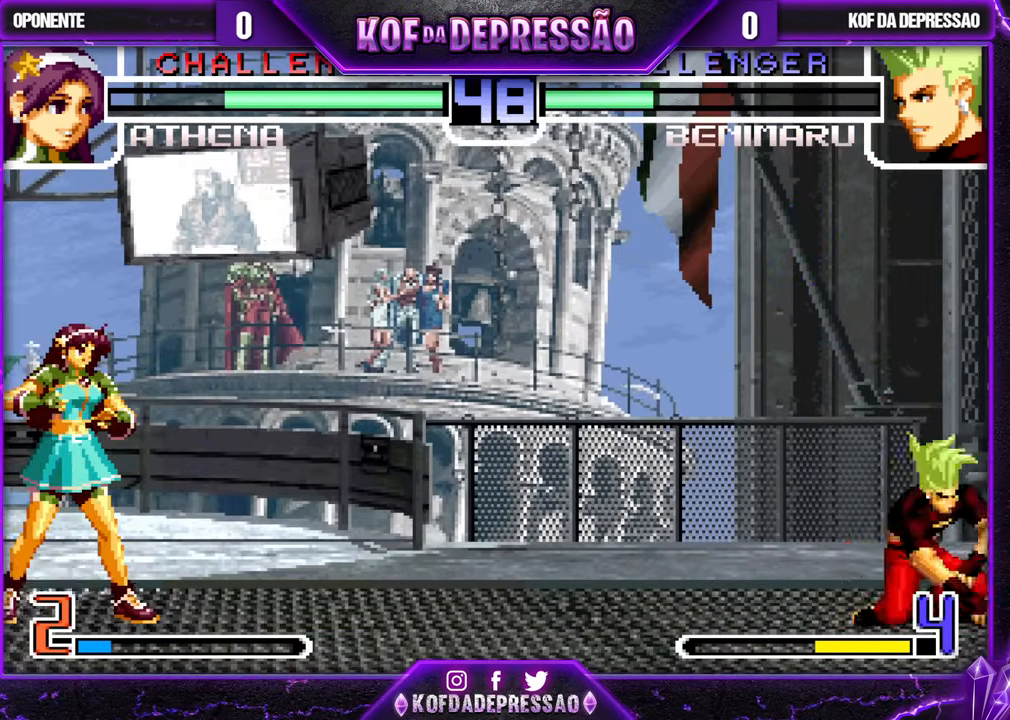
{"buttons": [], "left_stick": "down-right", "events": [[17, "left_stick", "center"], [100, "left_stick", "left"], [200, "TRIANGLE", "down"], [200, "left_stick", "down-right"], [283, "TRIANGLE", "up"]]}
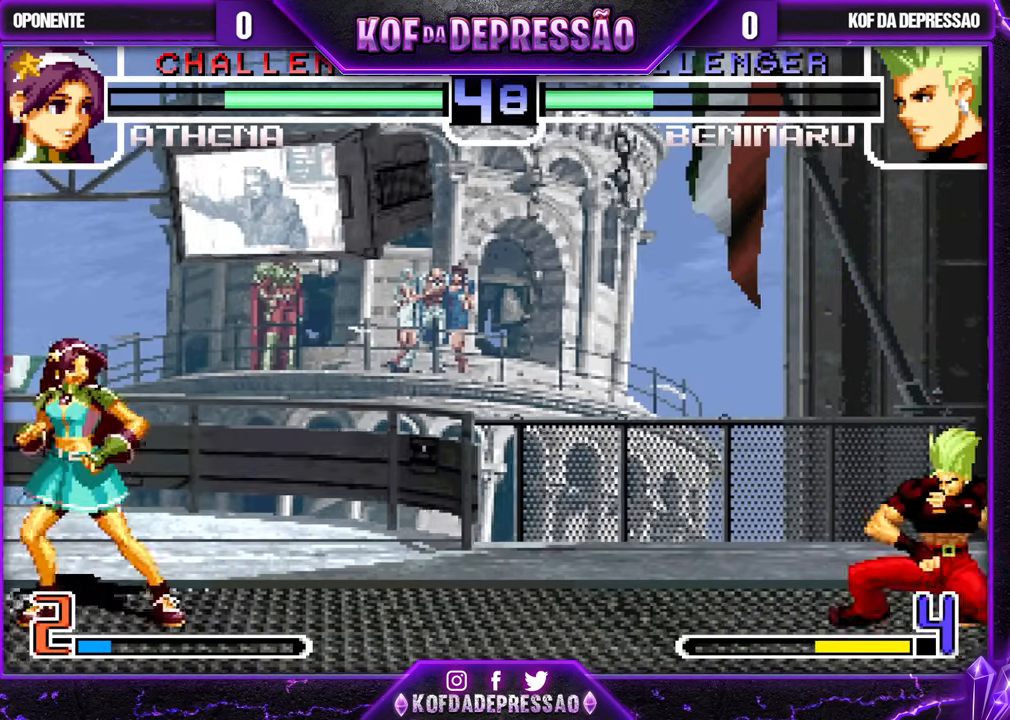
{"buttons": ["SQUARE", "TRIANGLE"], "left_stick": "left", "events": [[17, "left_stick", "left"], [83, "left_stick", "center"], [183, "left_stick", "left"], [483, "SQUARE", "down"], [483, "TRIANGLE", "down"]]}
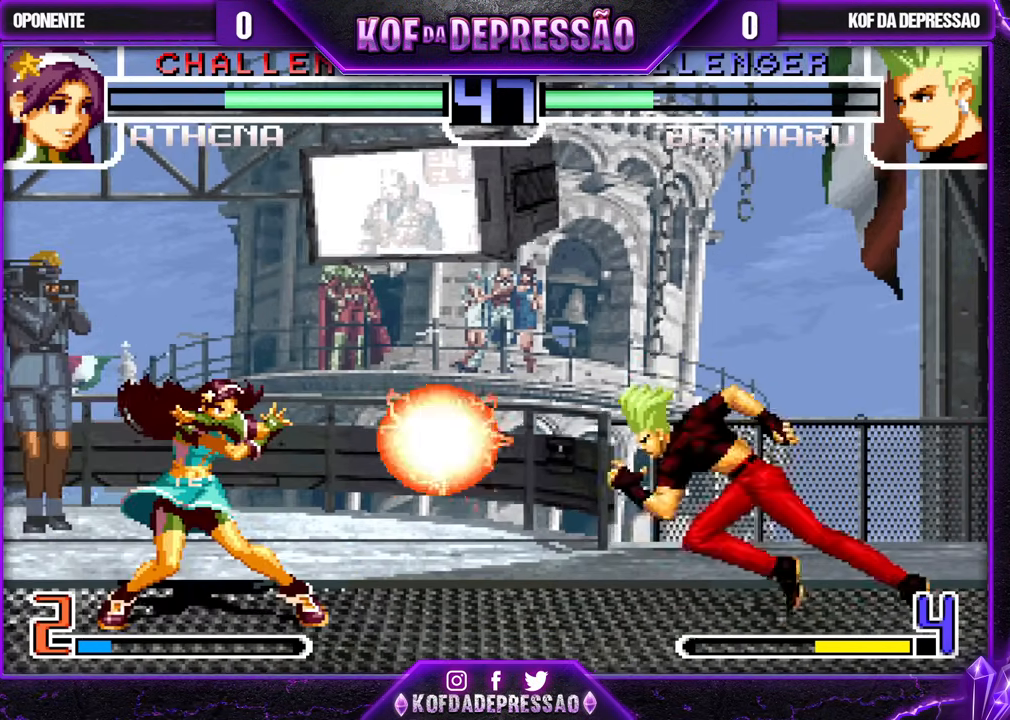
{"buttons": ["TRIANGLE"], "left_stick": "down-right", "events": [[50, "SQUARE", "up"], [50, "TRIANGLE", "up"], [283, "left_stick", "center"], [400, "left_stick", "down-right"], [500, "TRIANGLE", "down"]]}
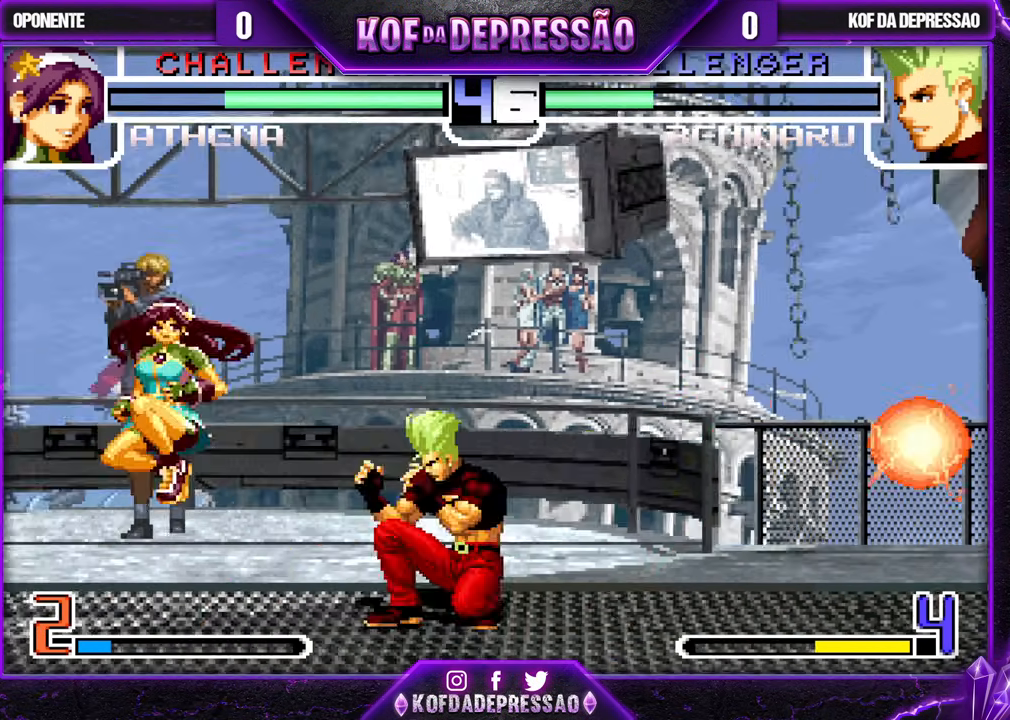
{"buttons": [], "left_stick": "center", "events": [[100, "TRIANGLE", "up"], [417, "left_stick", "center"]]}
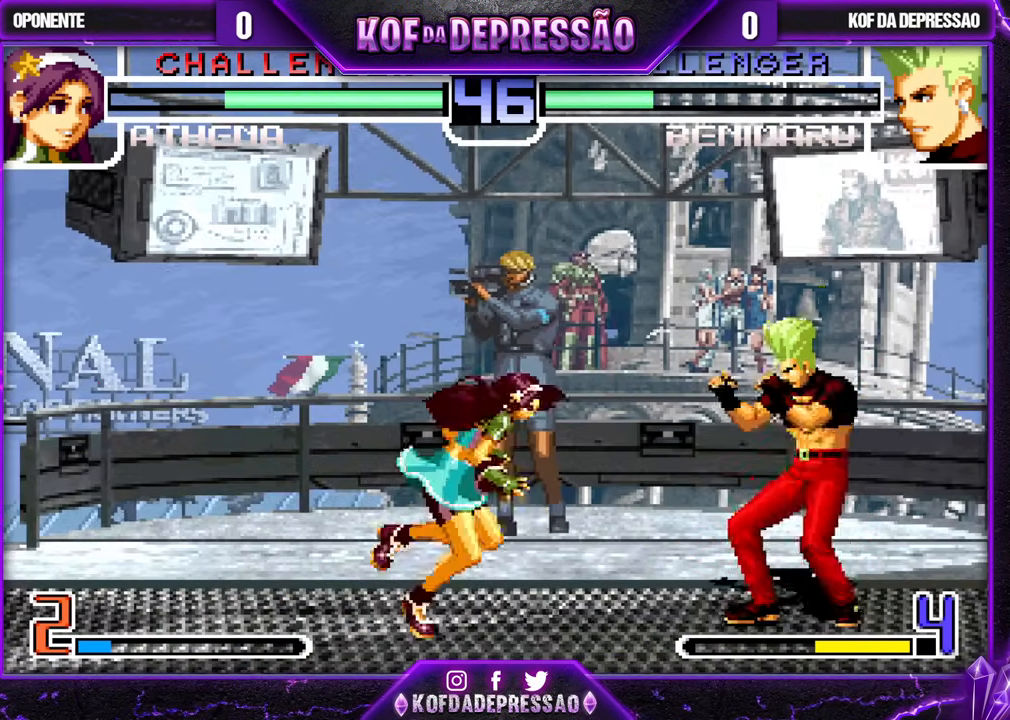
{"buttons": [], "left_stick": "center", "events": [[117, "TRIANGLE", "down"], [117, "left_stick", "down-right"], [233, "TRIANGLE", "up"], [417, "left_stick", "up-left"], [483, "left_stick", "center"]]}
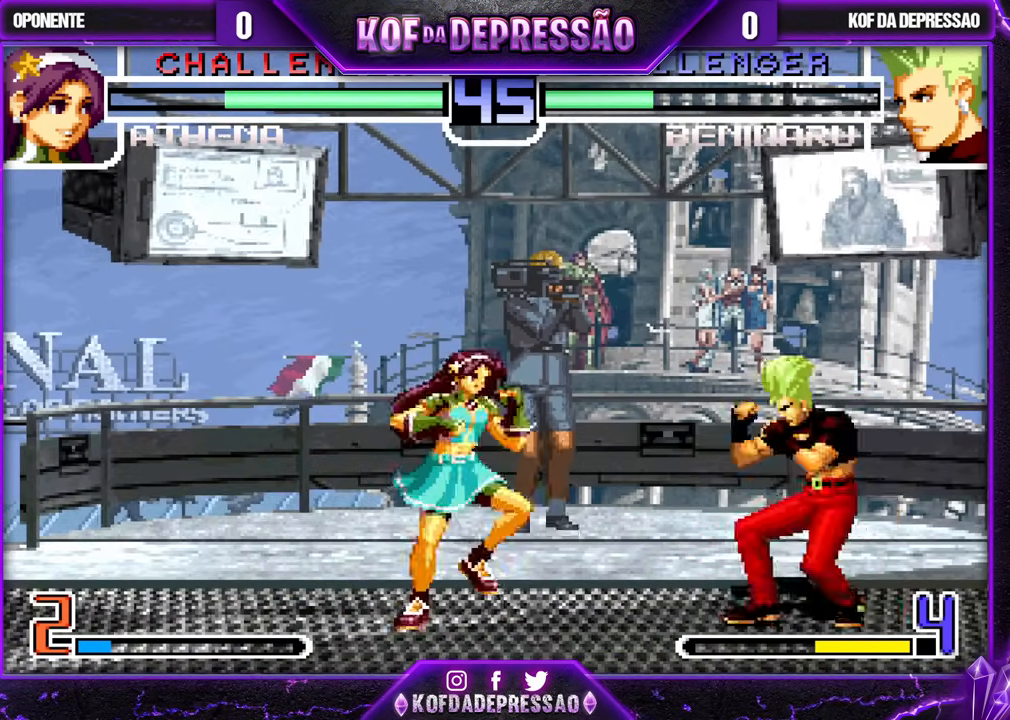
{"buttons": [], "left_stick": "center", "events": []}
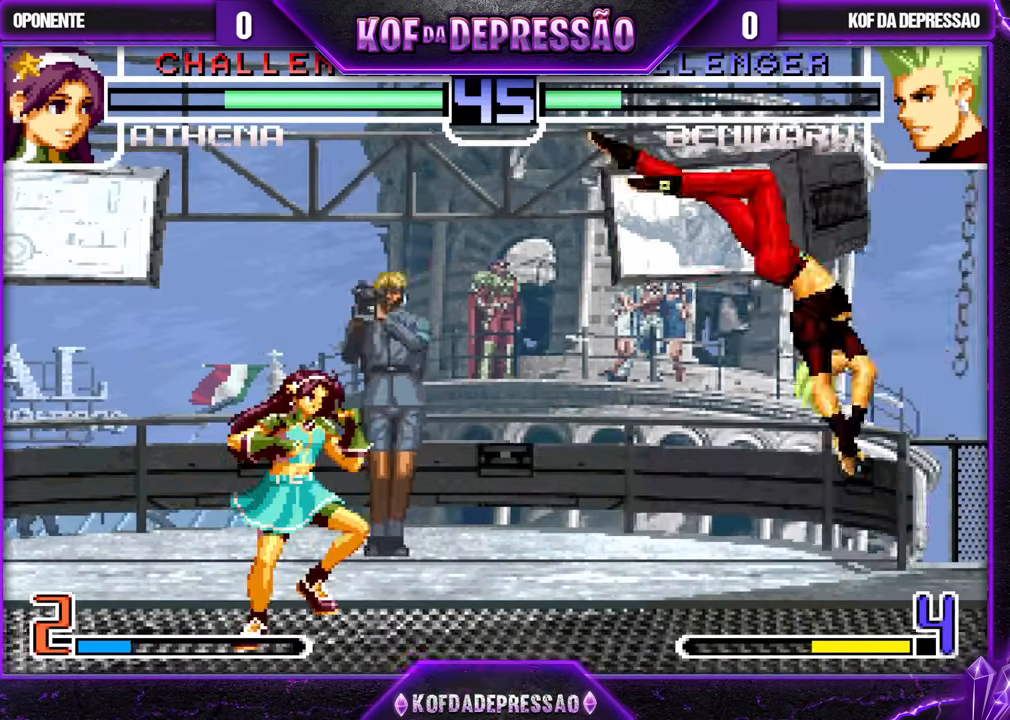
{"buttons": [], "left_stick": "down-right", "events": [[100, "left_stick", "left"], [150, "left_stick", "center"], [217, "left_stick", "left"], [300, "left_stick", "down-right"], [317, "TRIANGLE", "down"], [417, "TRIANGLE", "up"]]}
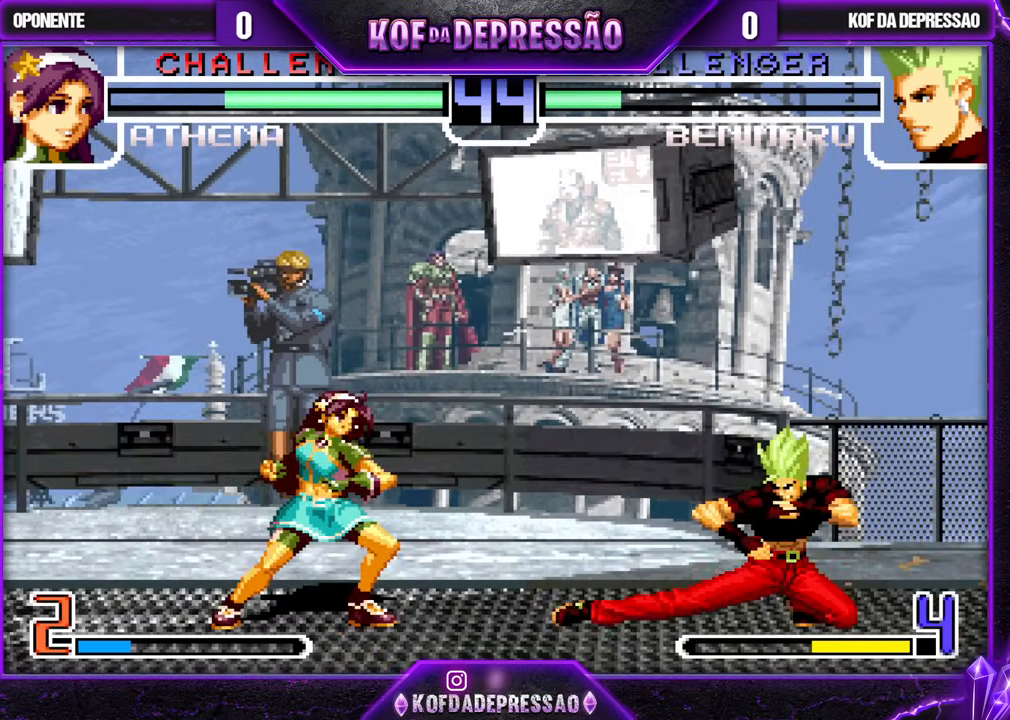
{"buttons": [], "left_stick": "center", "events": [[17, "left_stick", "center"], [150, "left_stick", "down-right"], [267, "left_stick", "up-left"], [333, "left_stick", "center"]]}
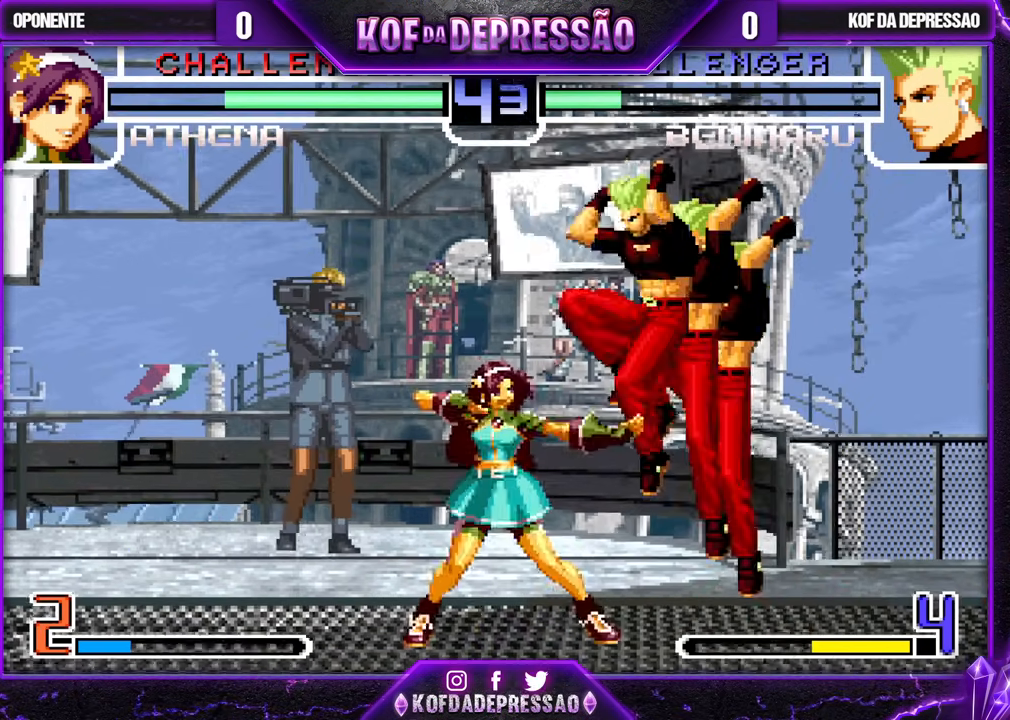
{"buttons": [], "left_stick": "down-left", "events": [[100, "left_stick", "down-right"], [133, "CROSS", "down"], [167, "left_stick", "center"], [217, "CROSS", "up"], [233, "left_stick", "left"], [283, "left_stick", "down"], [383, "TRIANGLE", "down"], [383, "left_stick", "down-left"], [450, "TRIANGLE", "up"]]}
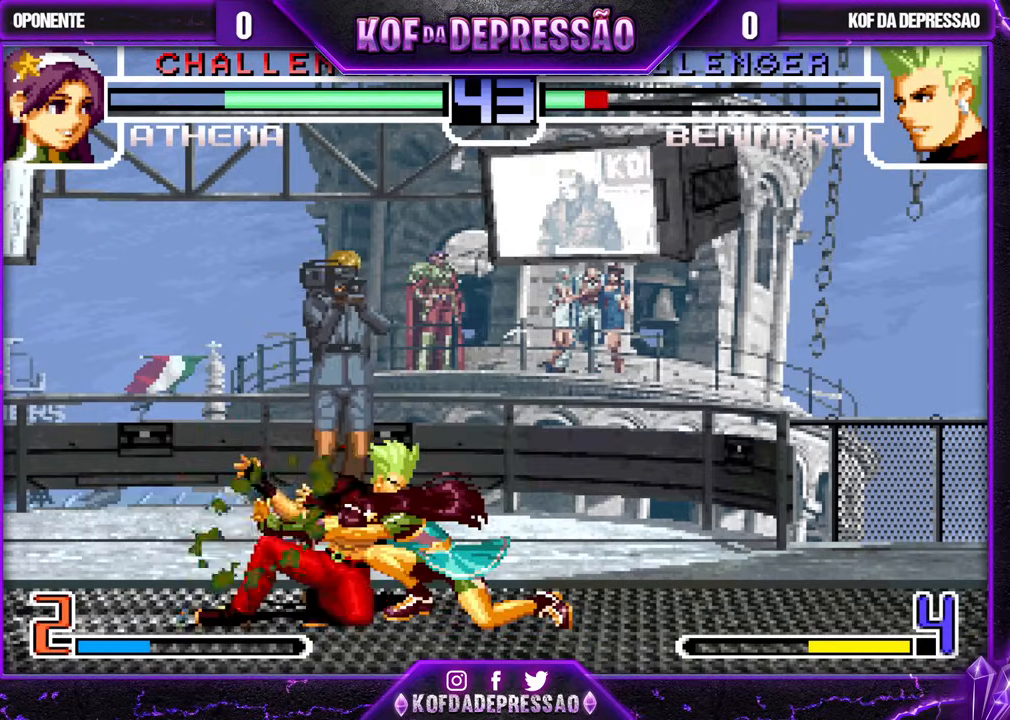
{"buttons": [], "left_stick": "down-left", "events": [[150, "left_stick", "center"], [233, "left_stick", "down"], [383, "left_stick", "down-left"]]}
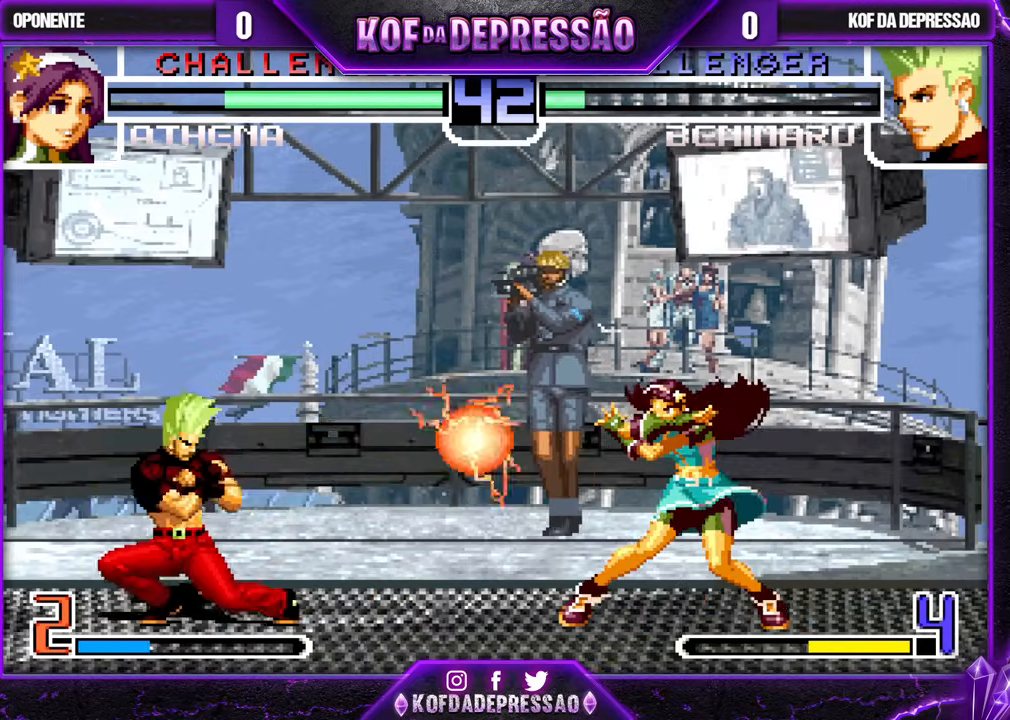
{"buttons": [], "left_stick": "center", "events": [[333, "left_stick", "center"]]}
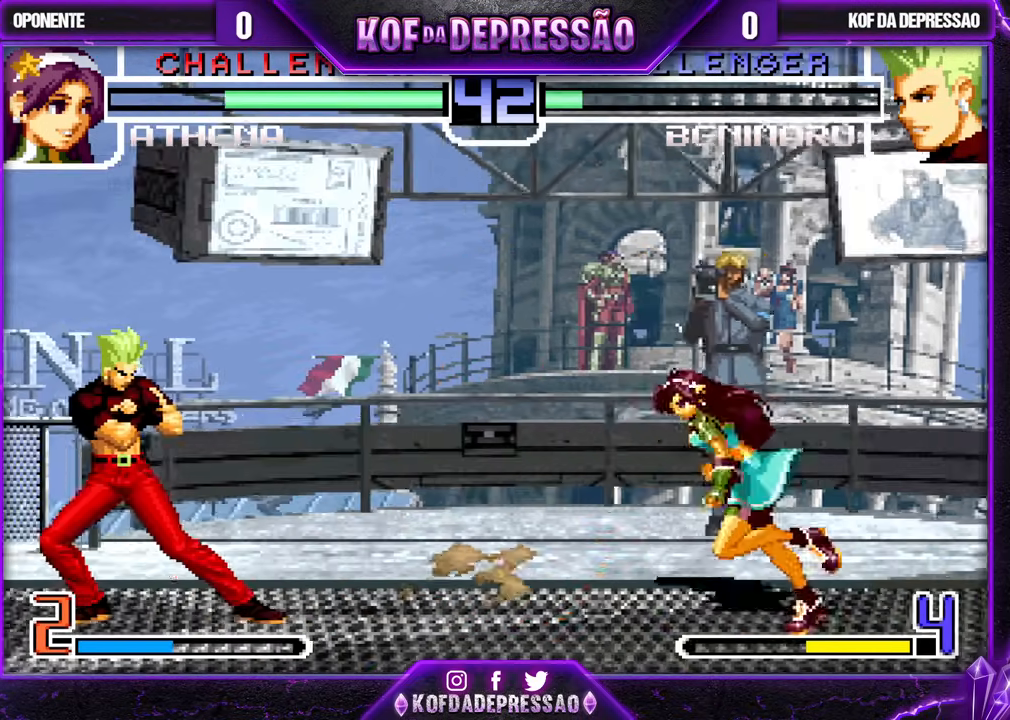
{"buttons": [], "left_stick": "up-right", "events": [[33, "left_stick", "right"], [133, "TRIANGLE", "down"], [133, "left_stick", "down-left"], [217, "TRIANGLE", "up"], [417, "left_stick", "center"], [467, "left_stick", "up-right"]]}
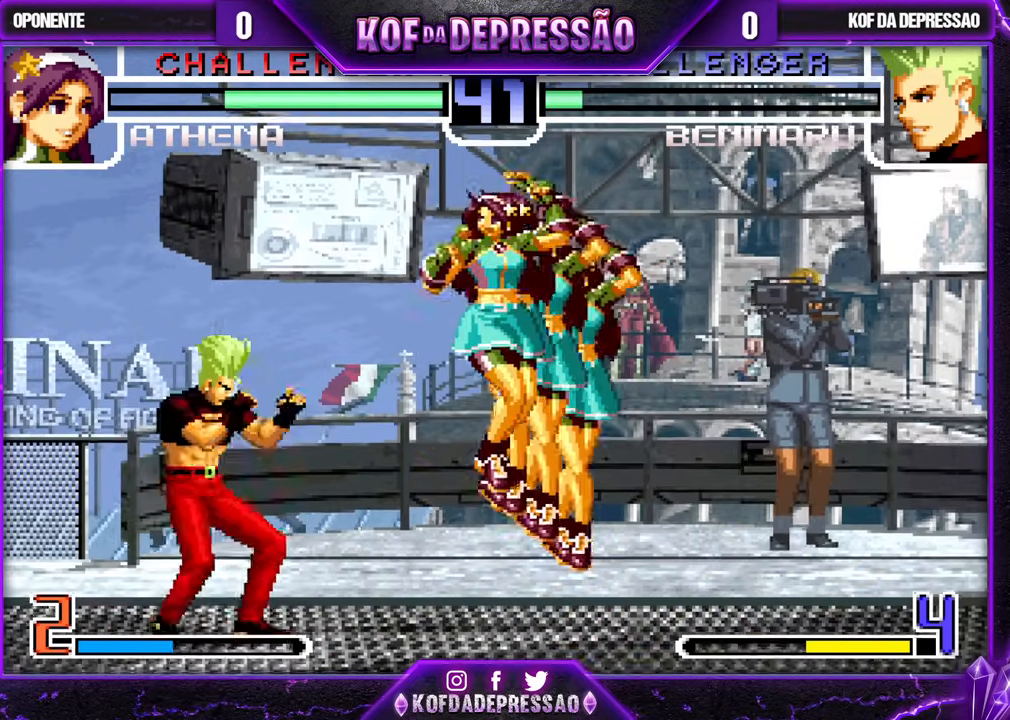
{"buttons": [], "left_stick": "center", "events": [[33, "left_stick", "center"], [83, "CROSS", "down"], [150, "CROSS", "up"]]}
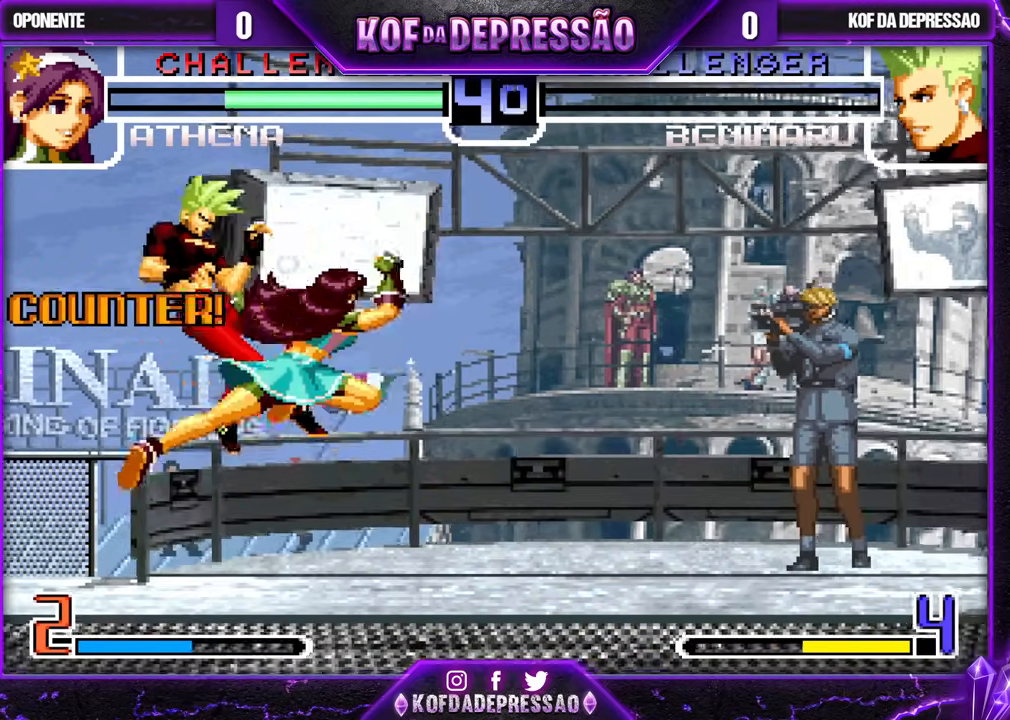
{"buttons": [], "left_stick": "down-left", "events": [[350, "left_stick", "down-left"]]}
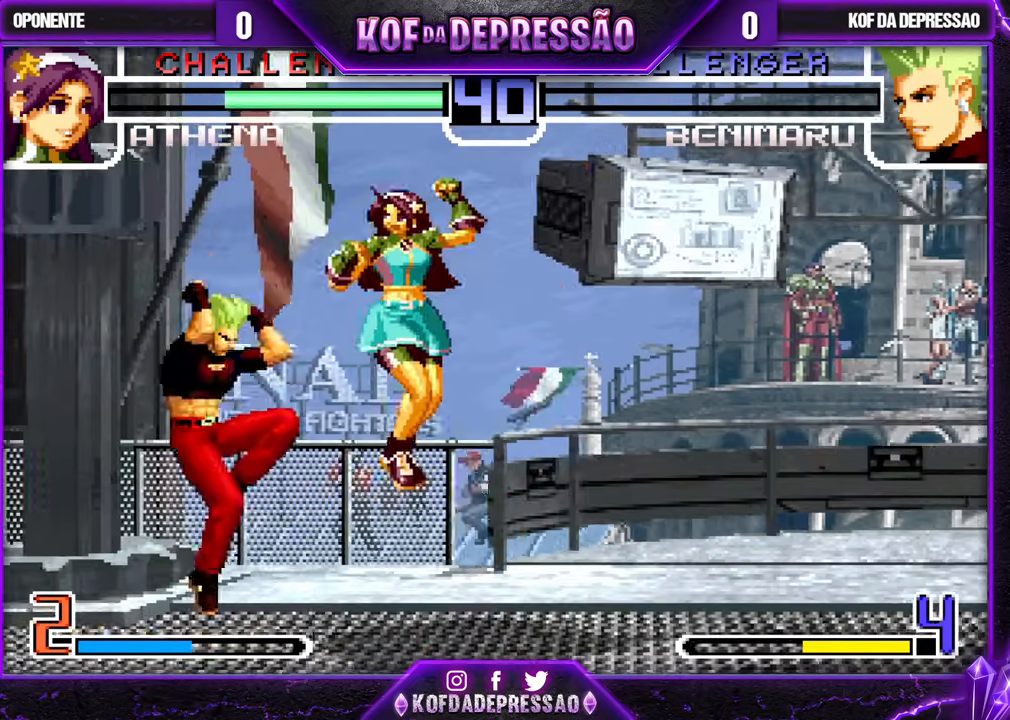
{"buttons": [], "left_stick": "left", "events": [[67, "left_stick", "left"], [217, "SQUARE", "down"], [217, "TRIANGLE", "down"], [317, "SQUARE", "up"], [333, "TRIANGLE", "up"]]}
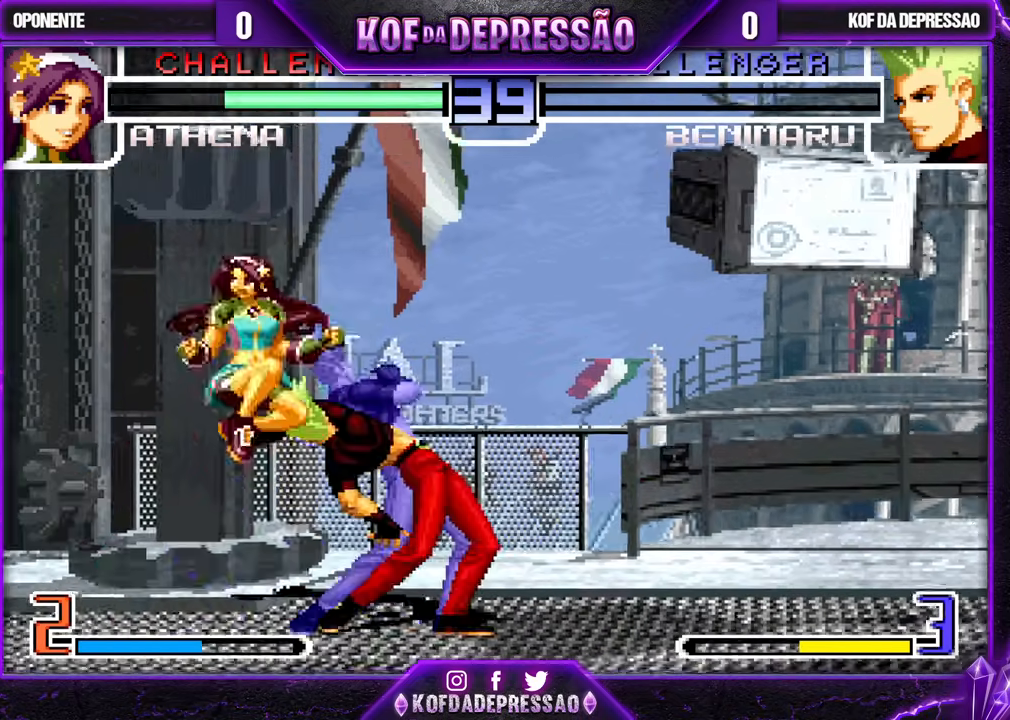
{"buttons": [], "left_stick": "down", "events": [[350, "left_stick", "down"], [367, "TRIANGLE", "down"], [450, "TRIANGLE", "up"]]}
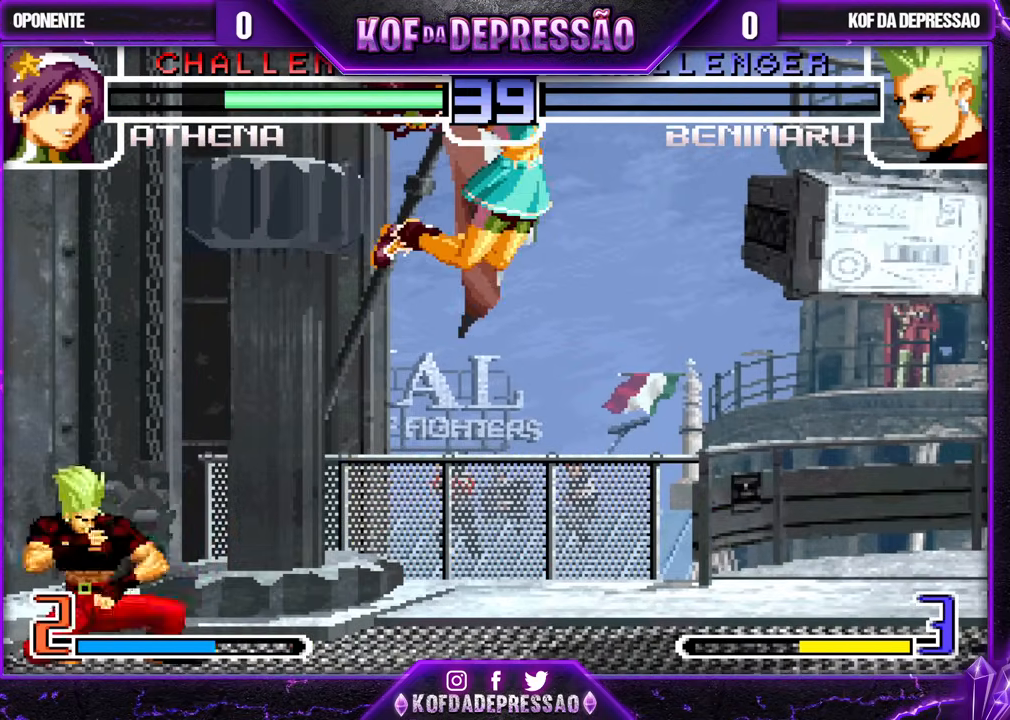
{"buttons": [], "left_stick": "right", "events": [[17, "left_stick", "center"], [133, "left_stick", "right"], [217, "left_stick", "center"], [367, "left_stick", "right"], [433, "left_stick", "center"], [483, "left_stick", "right"]]}
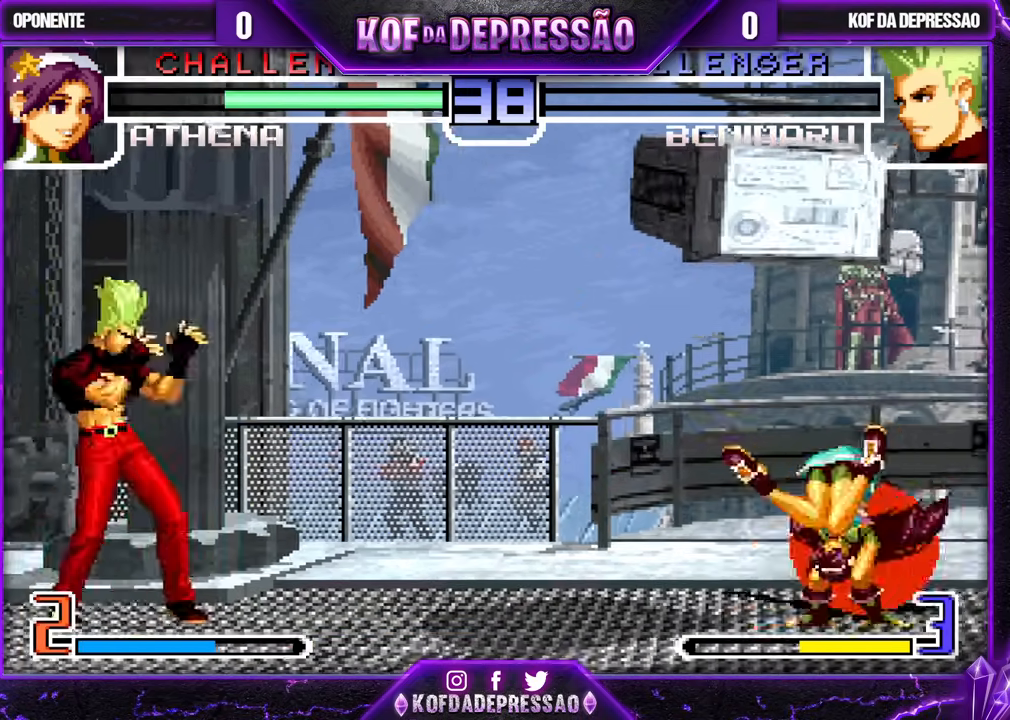
{"buttons": [], "left_stick": "center", "events": [[133, "SQUARE", "down"], [133, "TRIANGLE", "down"], [217, "SQUARE", "up"], [233, "TRIANGLE", "up"], [383, "left_stick", "center"]]}
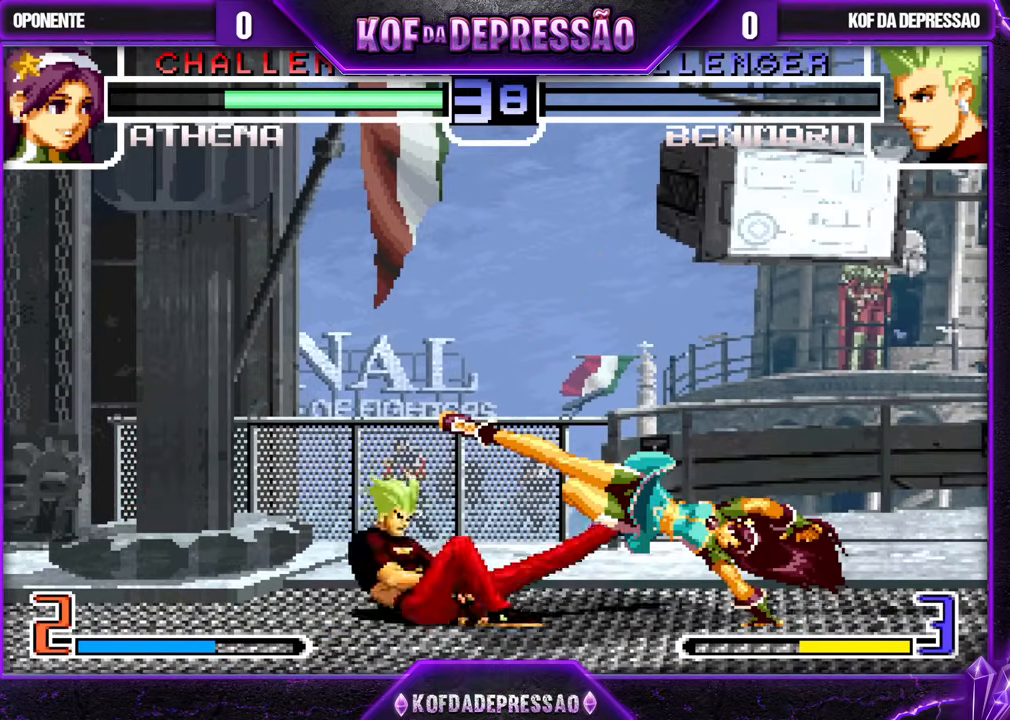
{"buttons": [], "left_stick": "down", "events": [[17, "left_stick", "down"], [183, "TRIANGLE", "down"], [217, "R1", "down"], [233, "R1", "up"], [283, "TRIANGLE", "up"], [367, "R1", "down"], [383, "TRIANGLE", "down"], [433, "R1", "up"], [450, "TRIANGLE", "up"]]}
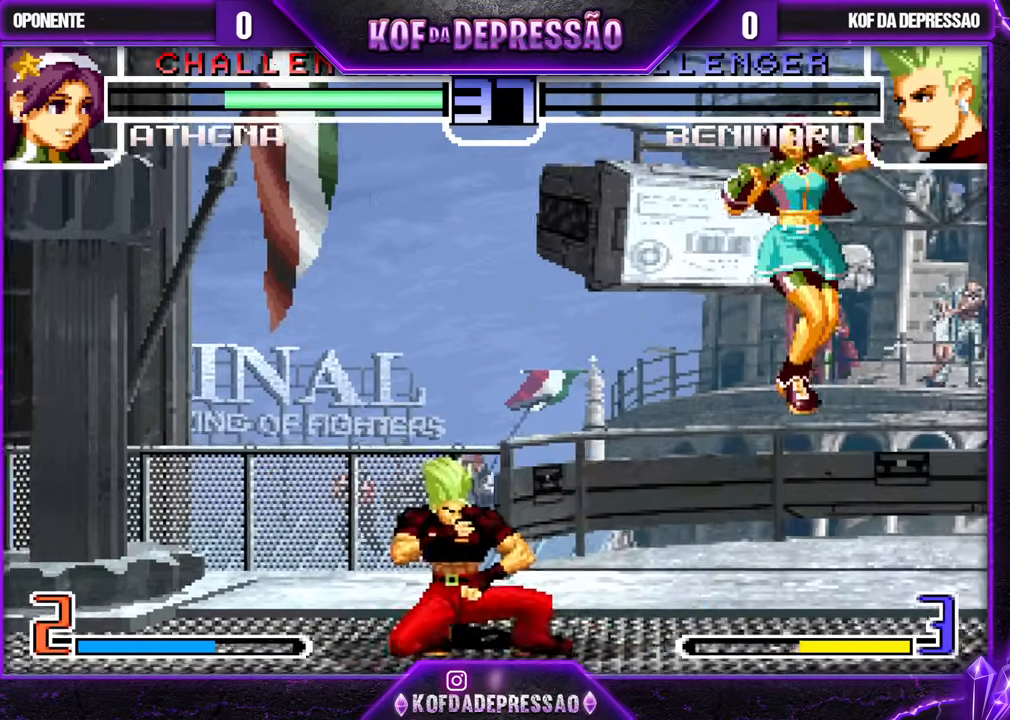
{"buttons": [], "left_stick": "left", "events": [[33, "left_stick", "down-right"], [133, "left_stick", "center"], [183, "left_stick", "left"], [333, "R1", "down"], [333, "TRIANGLE", "down"], [400, "R1", "up"], [400, "TRIANGLE", "up"]]}
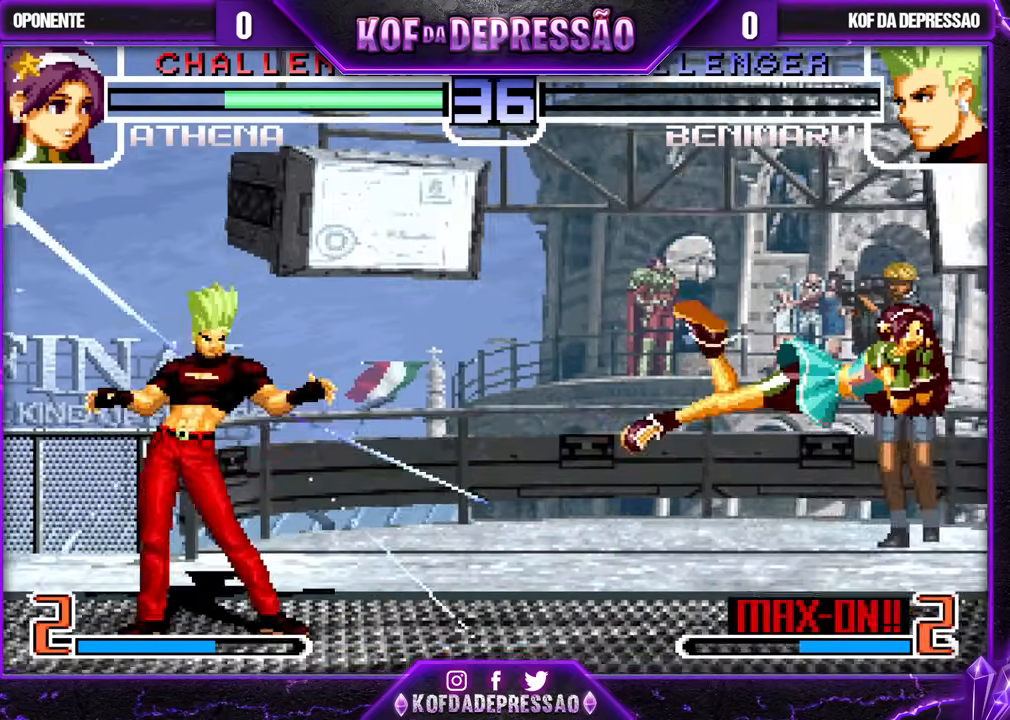
{"buttons": ["CROSS", "R1"], "left_stick": "right", "events": [[100, "left_stick", "center"], [267, "left_stick", "up-left"], [333, "CROSS", "down"], [350, "R1", "down"], [500, "left_stick", "right"]]}
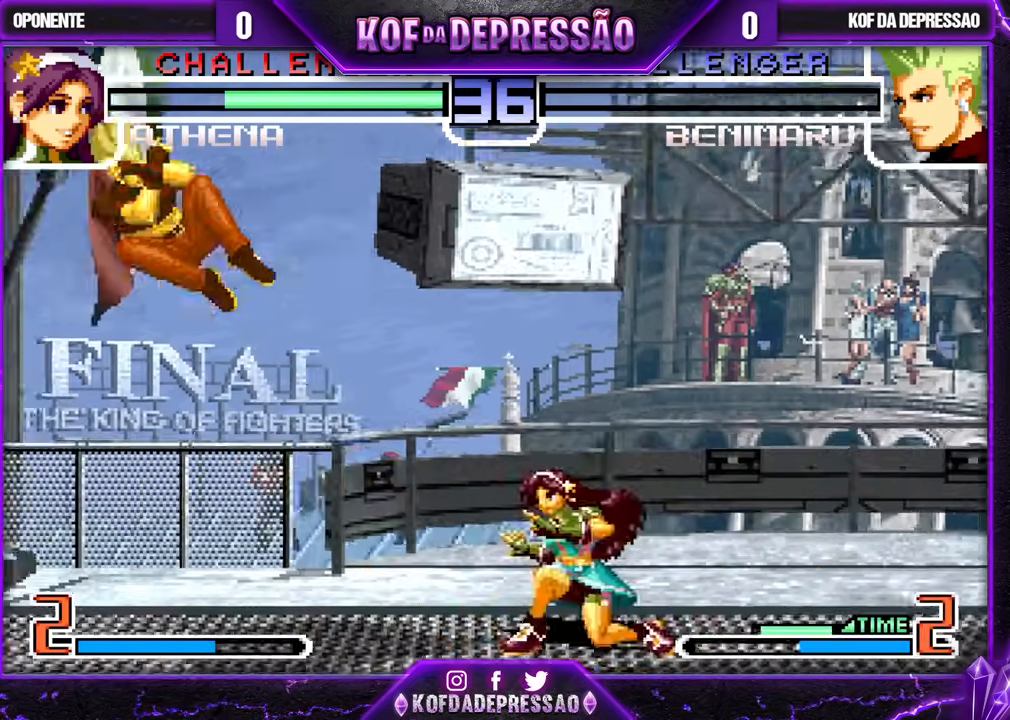
{"buttons": ["TRIANGLE"], "left_stick": "right", "events": [[17, "CROSS", "up"], [17, "R1", "up"], [50, "left_stick", "down"], [117, "left_stick", "left"], [200, "left_stick", "down"], [250, "left_stick", "right"], [367, "left_stick", "down"], [450, "TRIANGLE", "down"], [450, "left_stick", "right"]]}
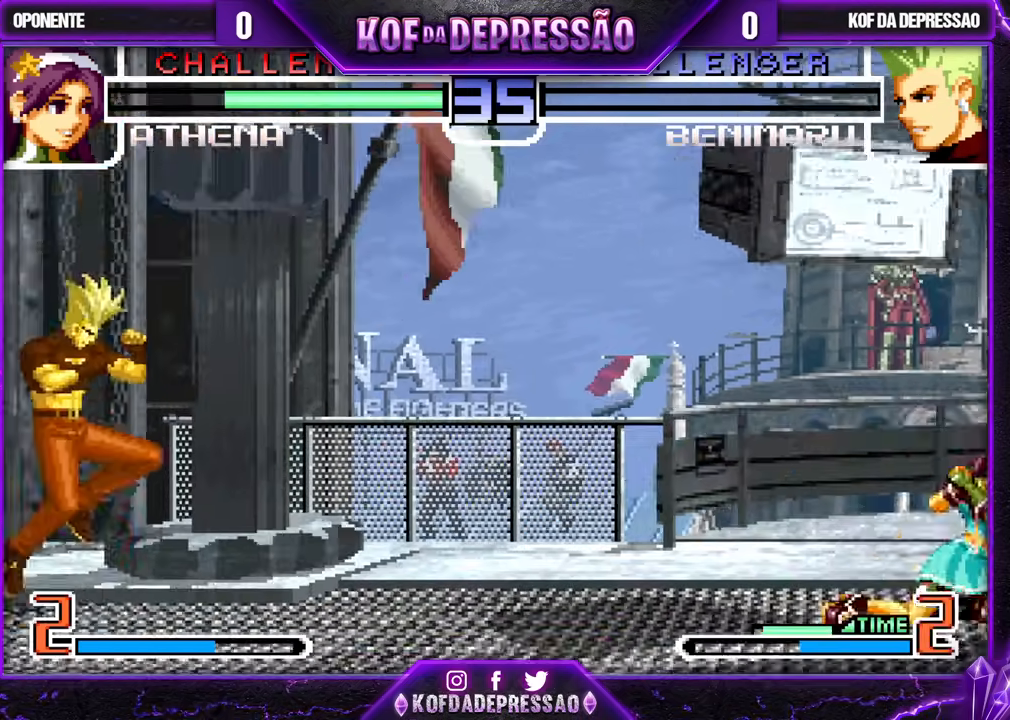
{"buttons": ["TRIANGLE"], "left_stick": "center", "events": [[17, "left_stick", "center"]]}
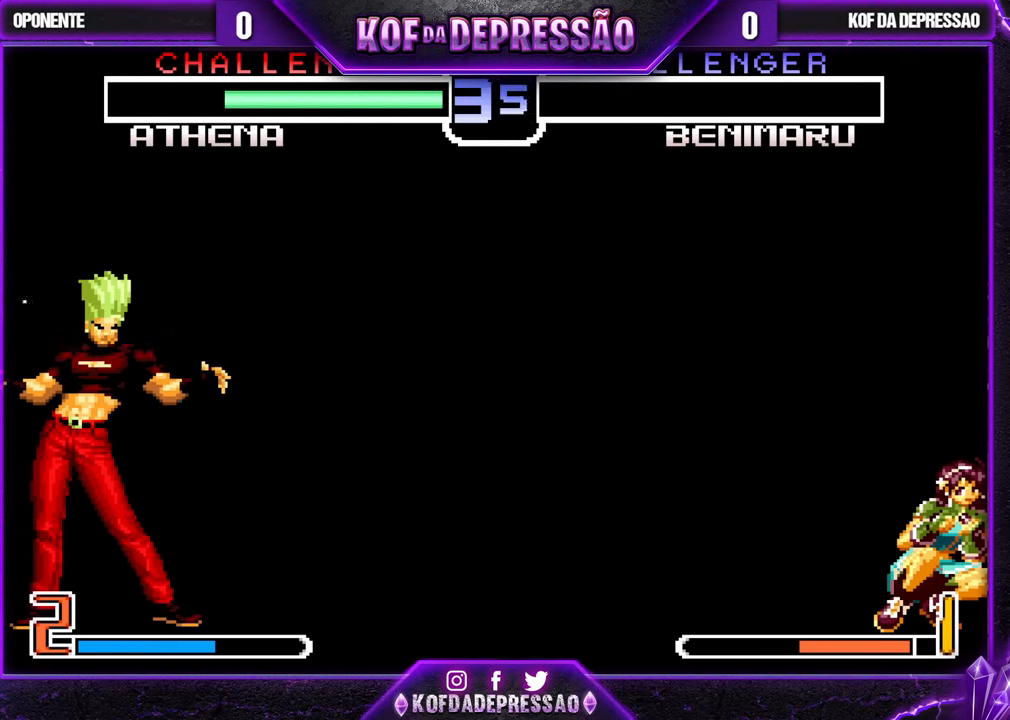
{"buttons": [], "left_stick": "right", "events": [[150, "left_stick", "right"], [167, "TRIANGLE", "up"], [233, "left_stick", "center"], [283, "left_stick", "right"]]}
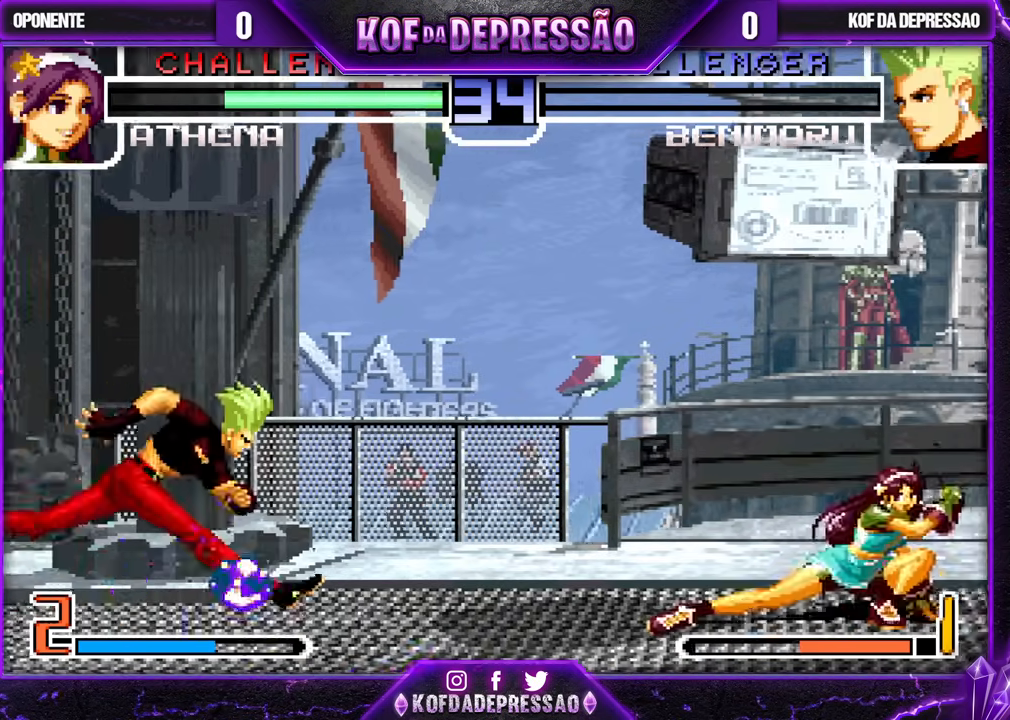
{"buttons": [], "left_stick": "center", "events": [[83, "left_stick", "up-right"], [383, "left_stick", "center"]]}